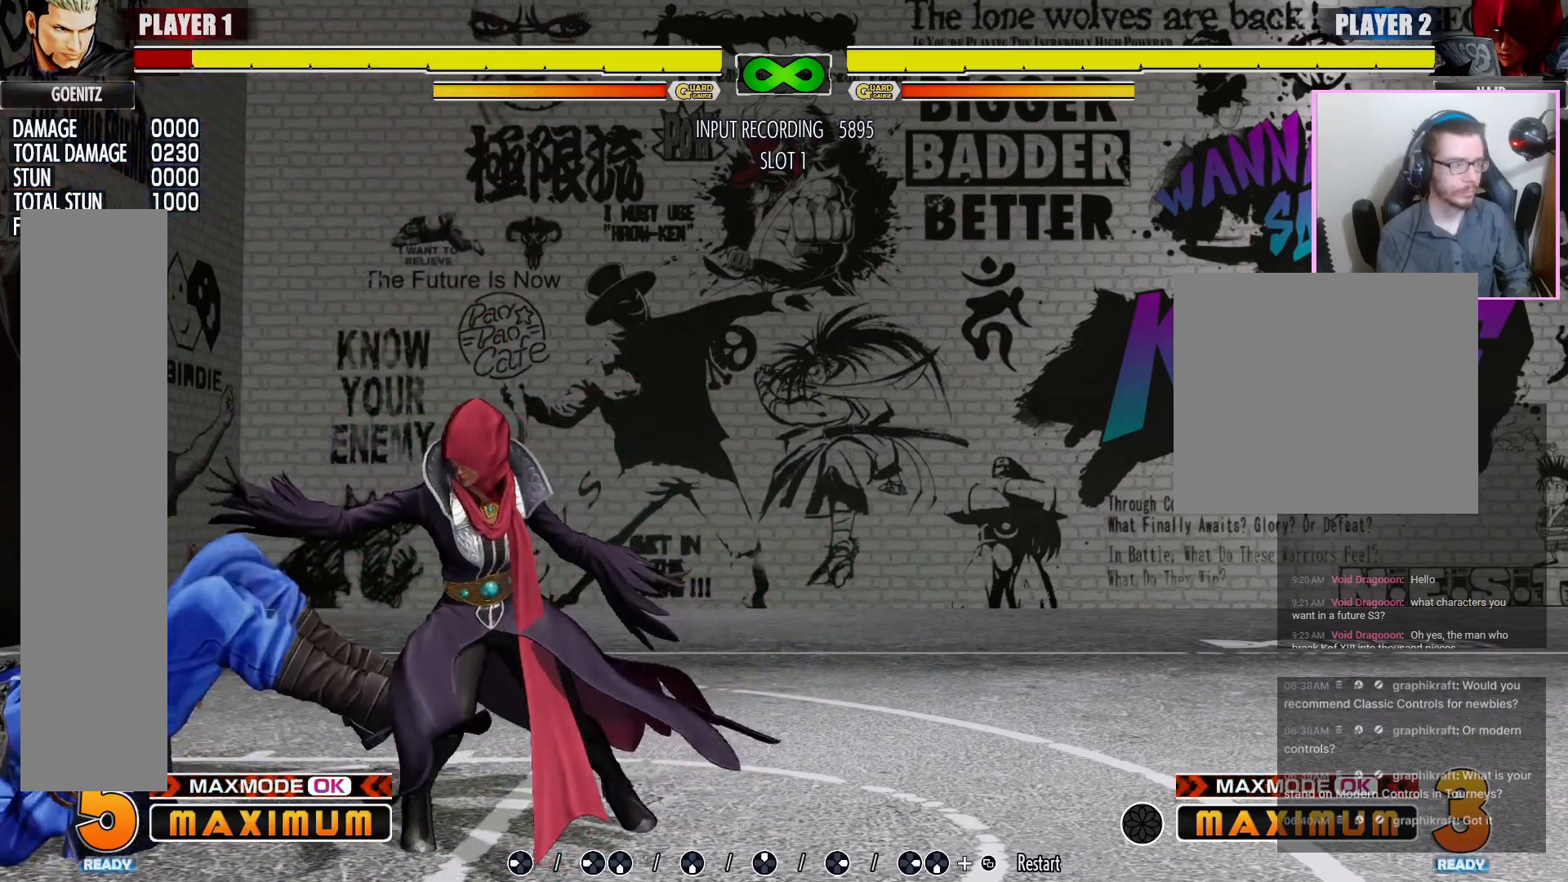
Gameplay with a controller (arcade stick); each line is a JSON object with the inputs held at the frame after it (dt_ms = milliseconds from this image to that frame). "events" lists button and stick changes between this image and that frame as [ms after this image, input, new state], when the widget could be followed in between. Not read: L3 MP R3.
{"dt_ms": 500, "buttons": ["DPAD_LEFT"], "events": []}
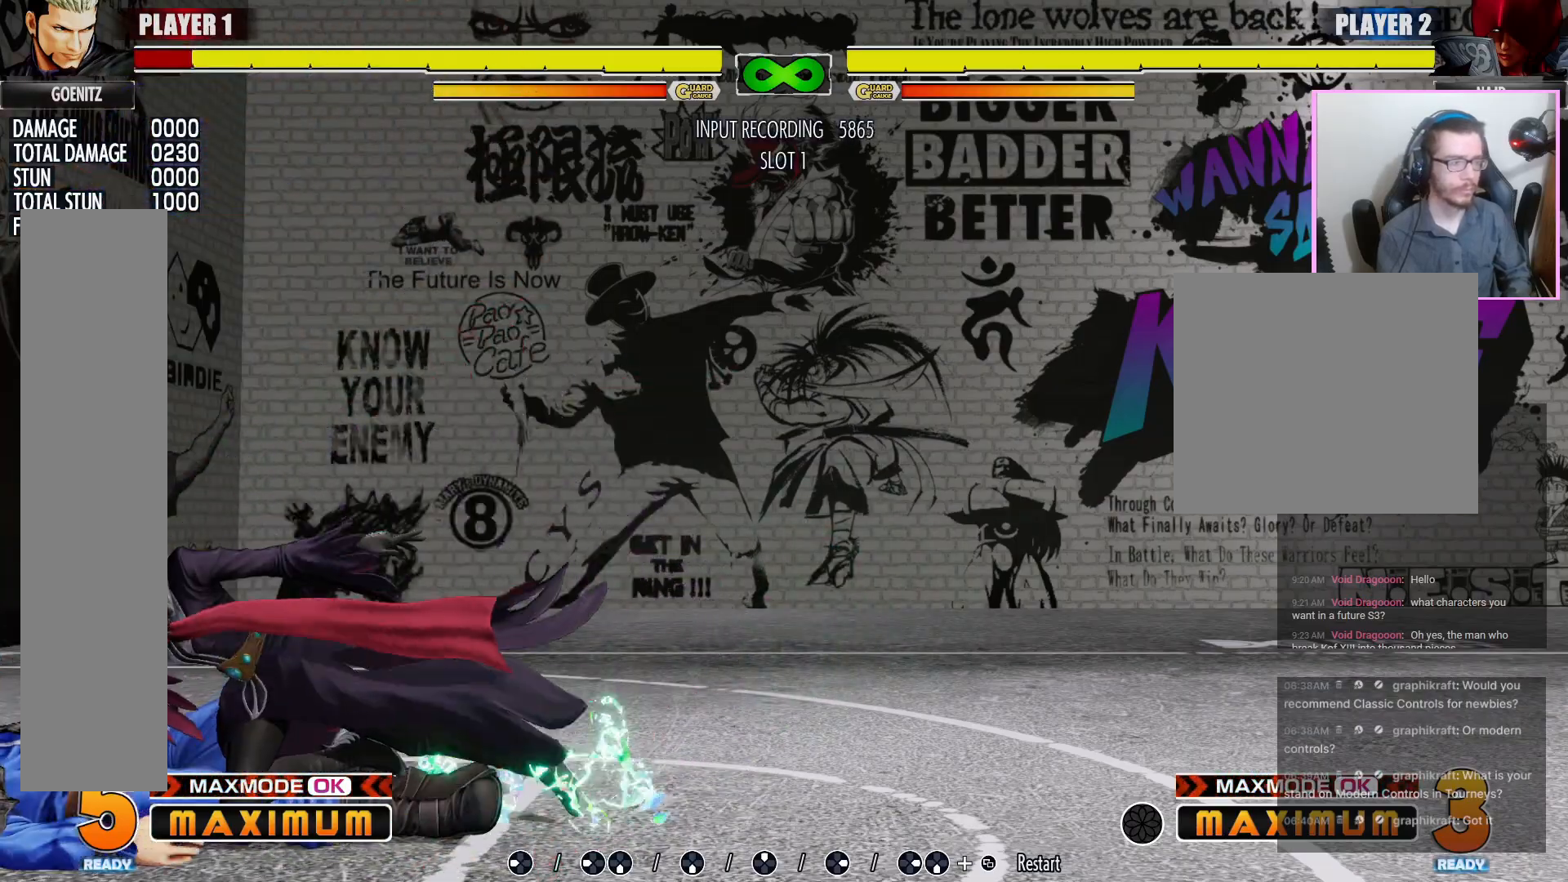
{"dt_ms": 500, "buttons": ["DPAD_LEFT"], "events": []}
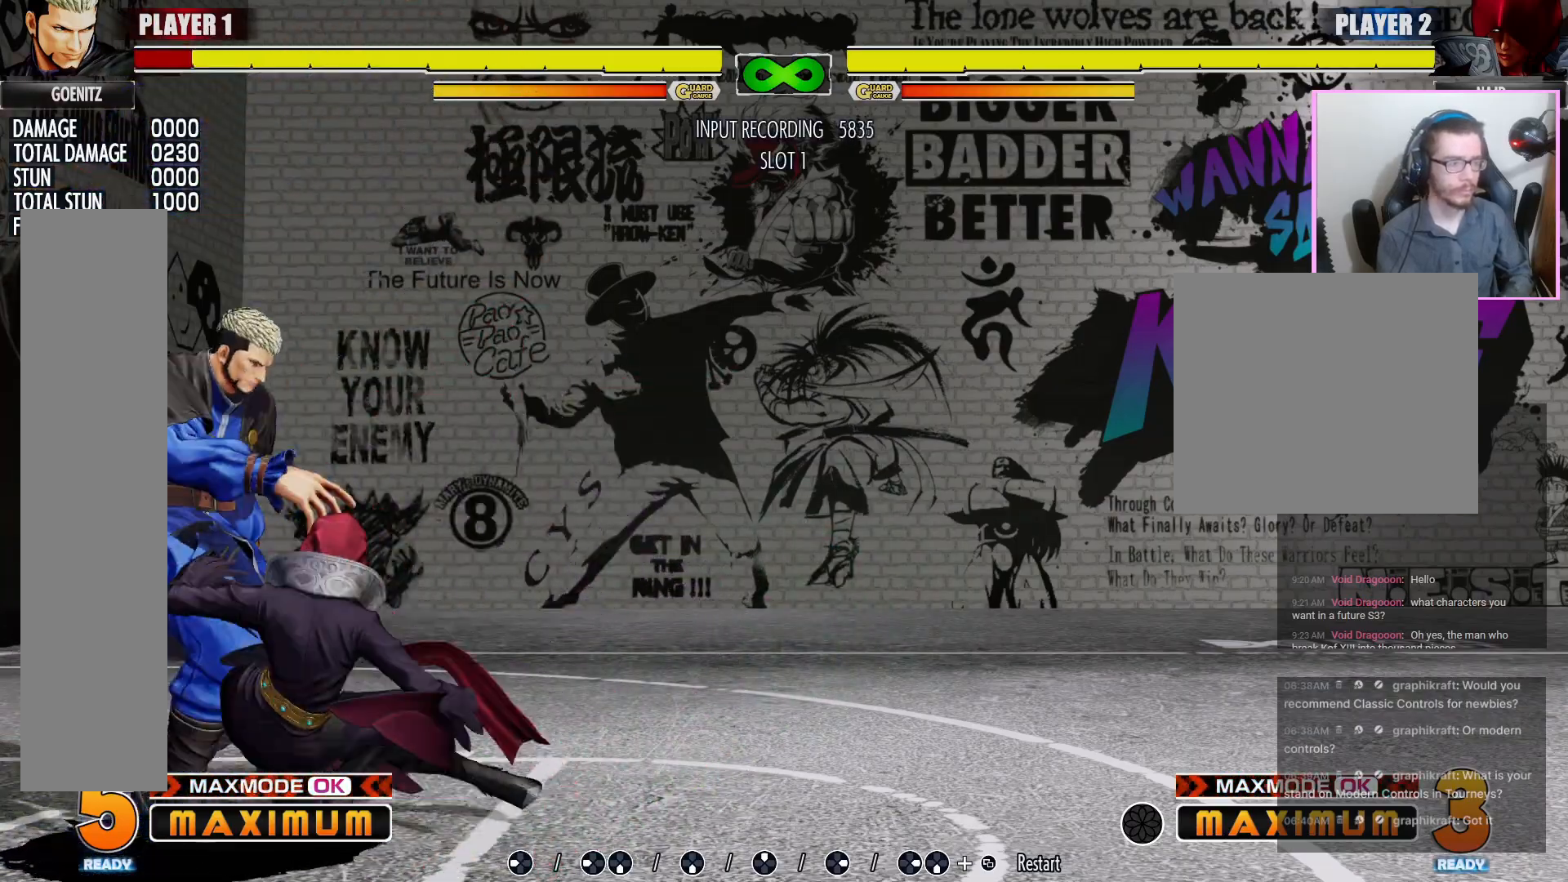
{"dt_ms": 500, "buttons": ["DPAD_LEFT"], "events": []}
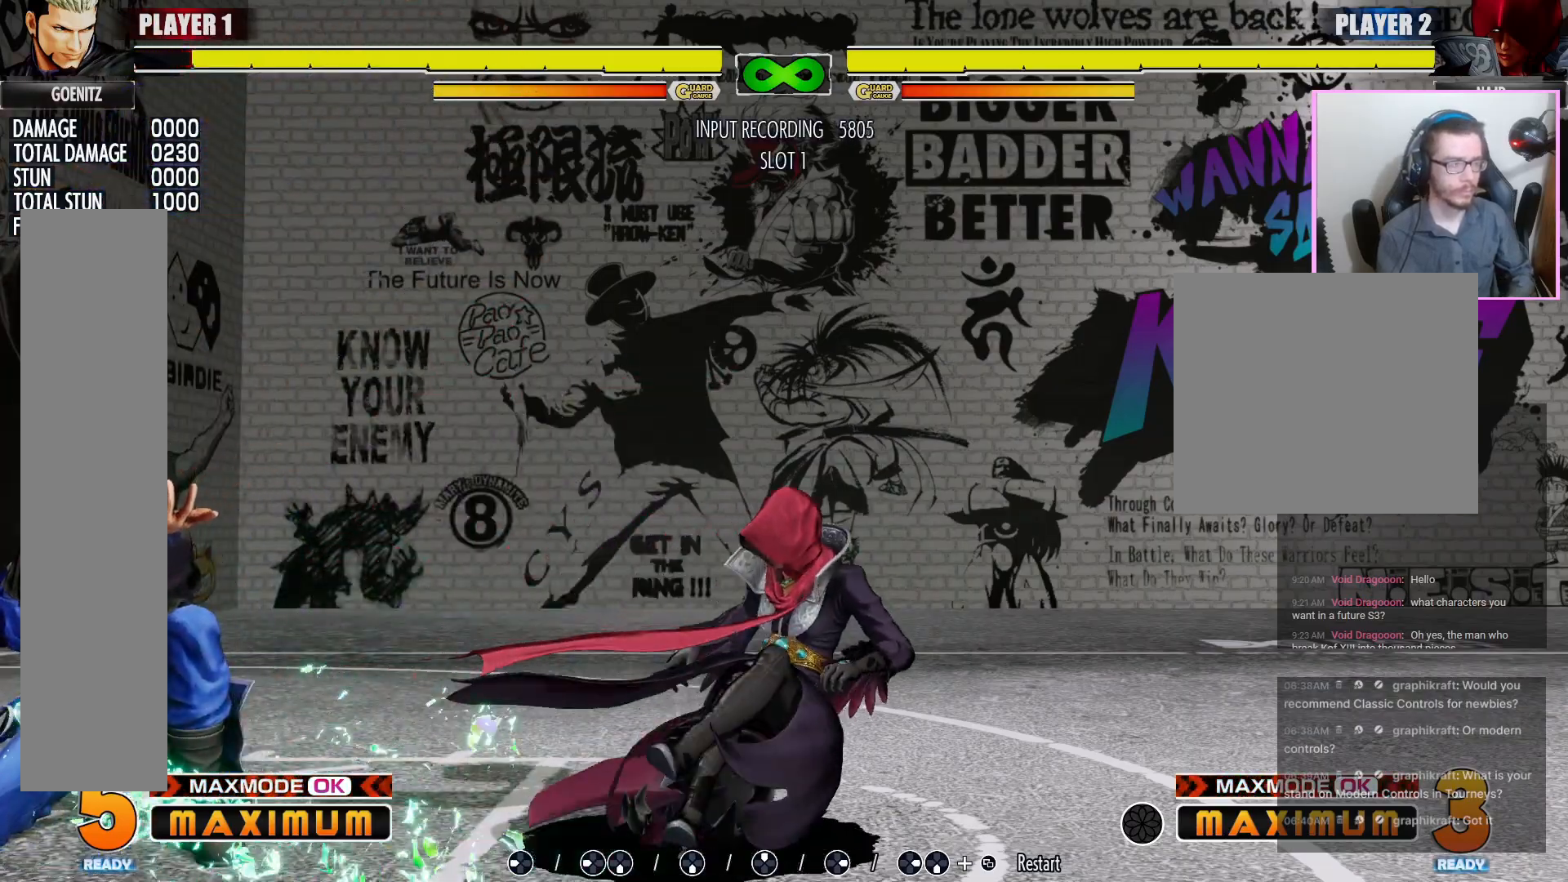
{"dt_ms": 500, "buttons": ["DPAD_LEFT"], "events": []}
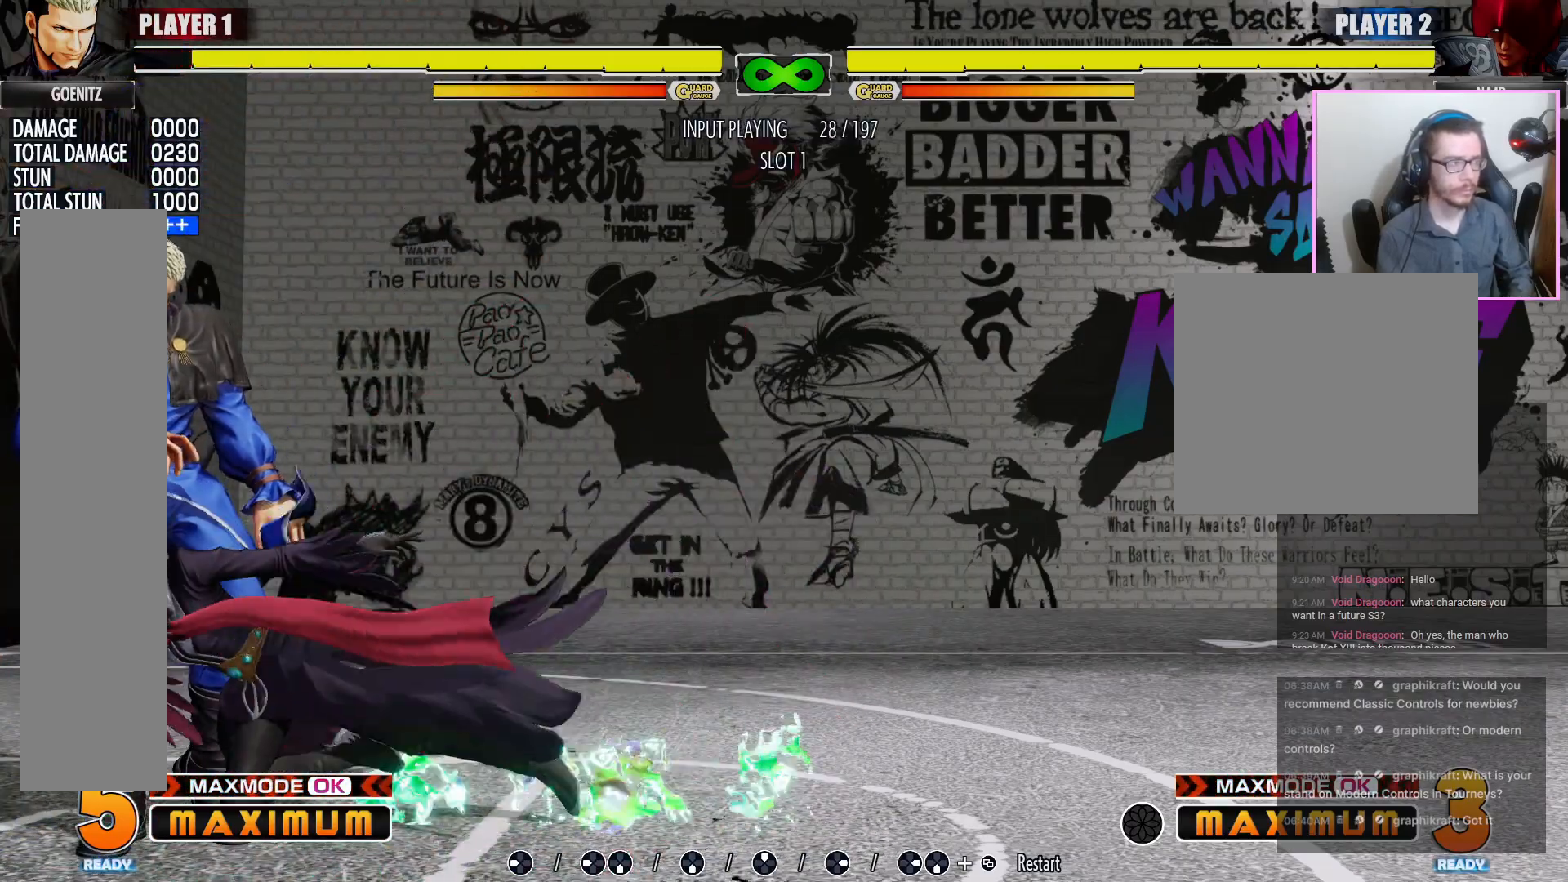
{"dt_ms": 500, "buttons": ["DPAD_LEFT"], "events": []}
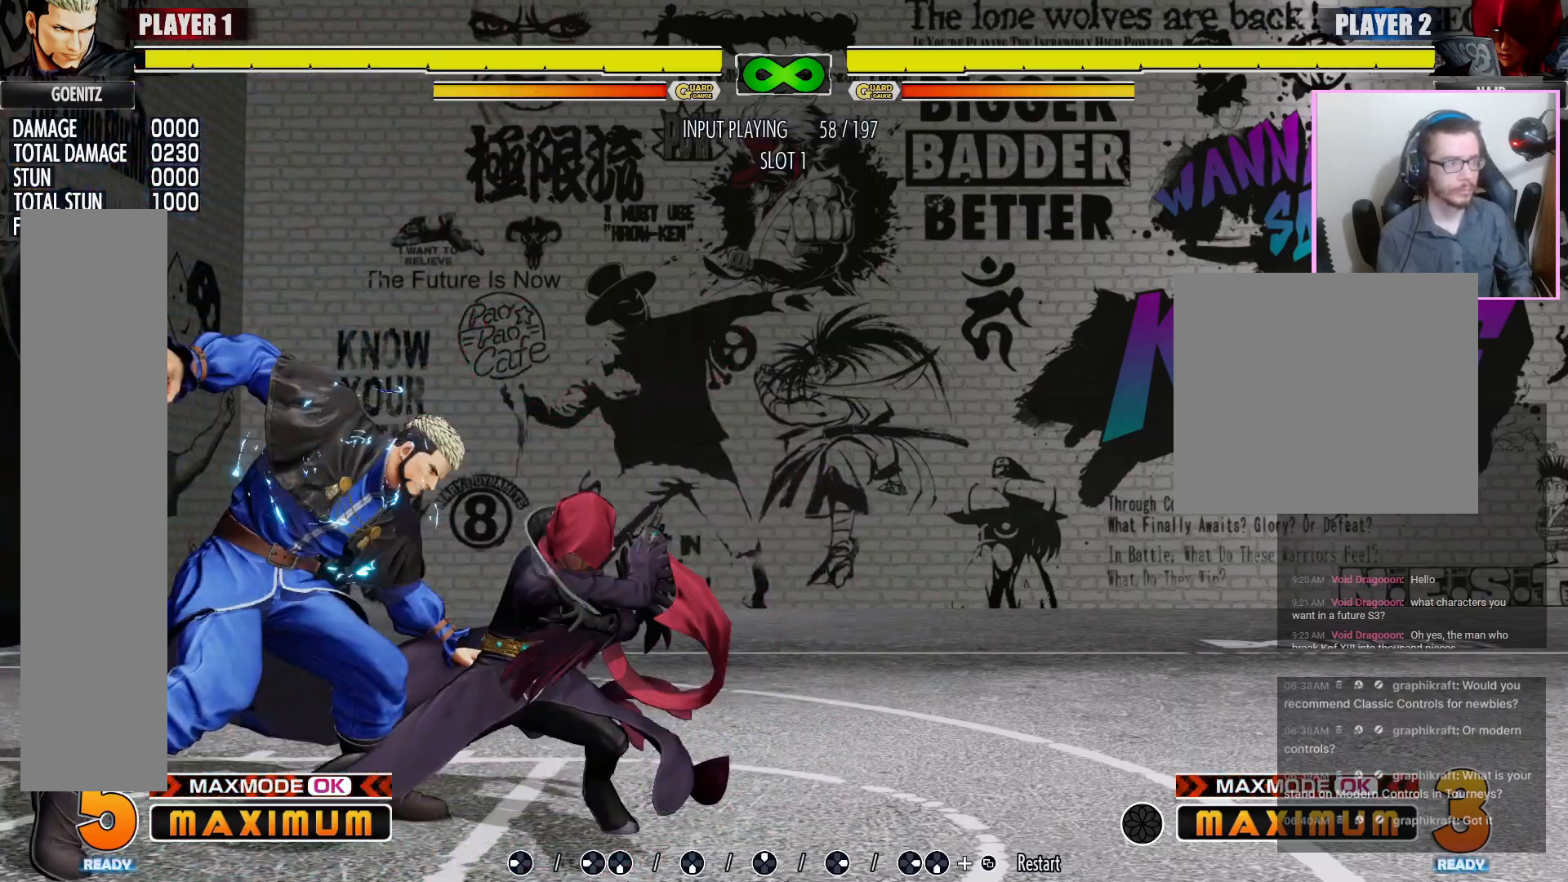
{"dt_ms": 500, "buttons": ["DPAD_LEFT"], "events": []}
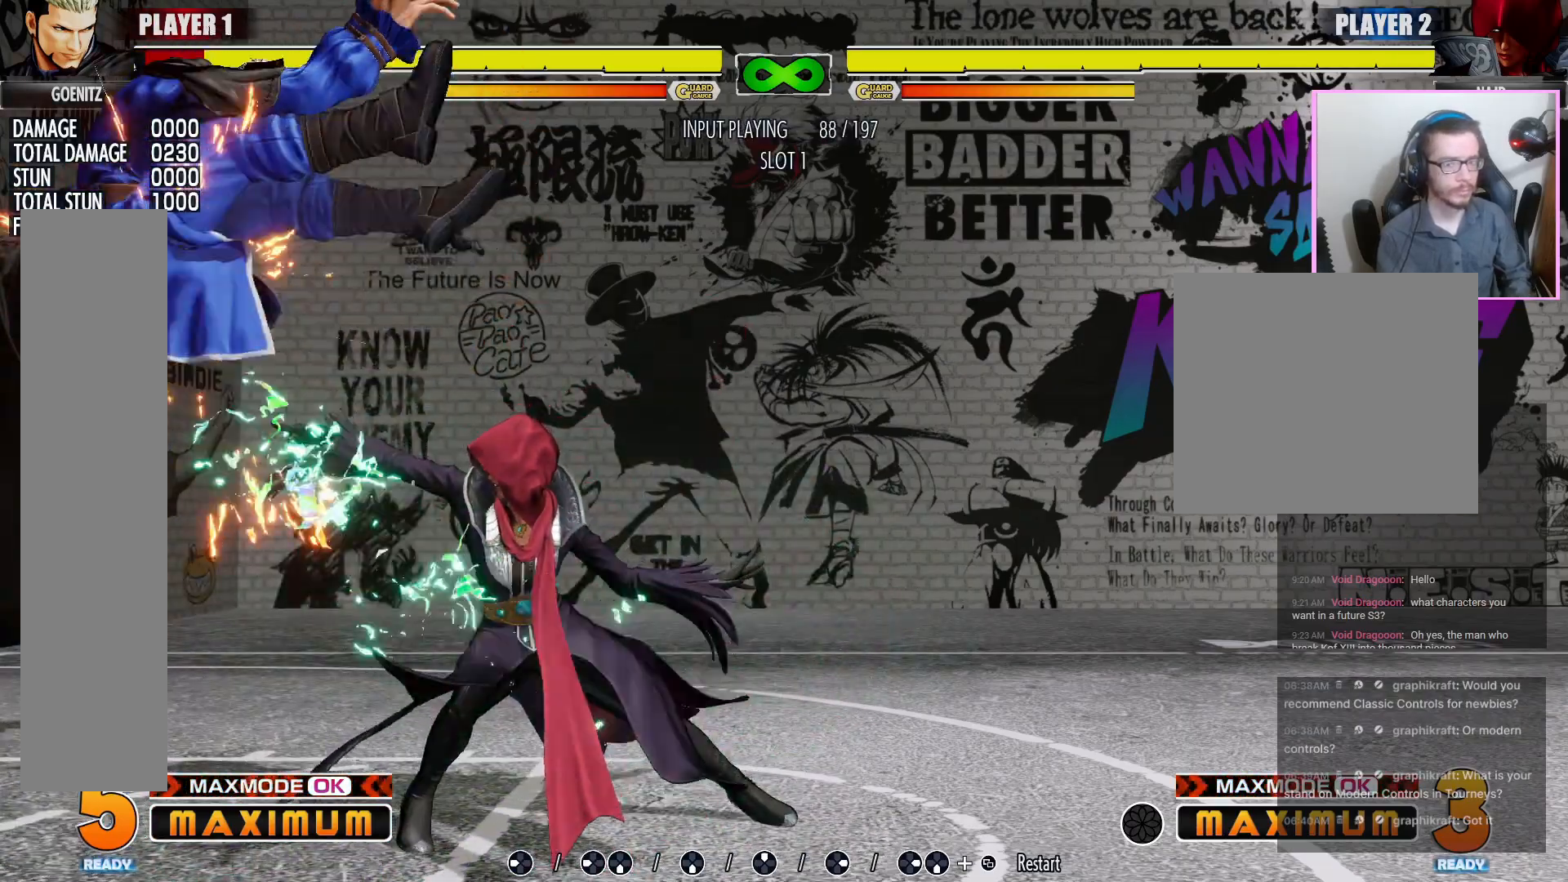
{"dt_ms": 500, "buttons": ["DPAD_LEFT"], "events": []}
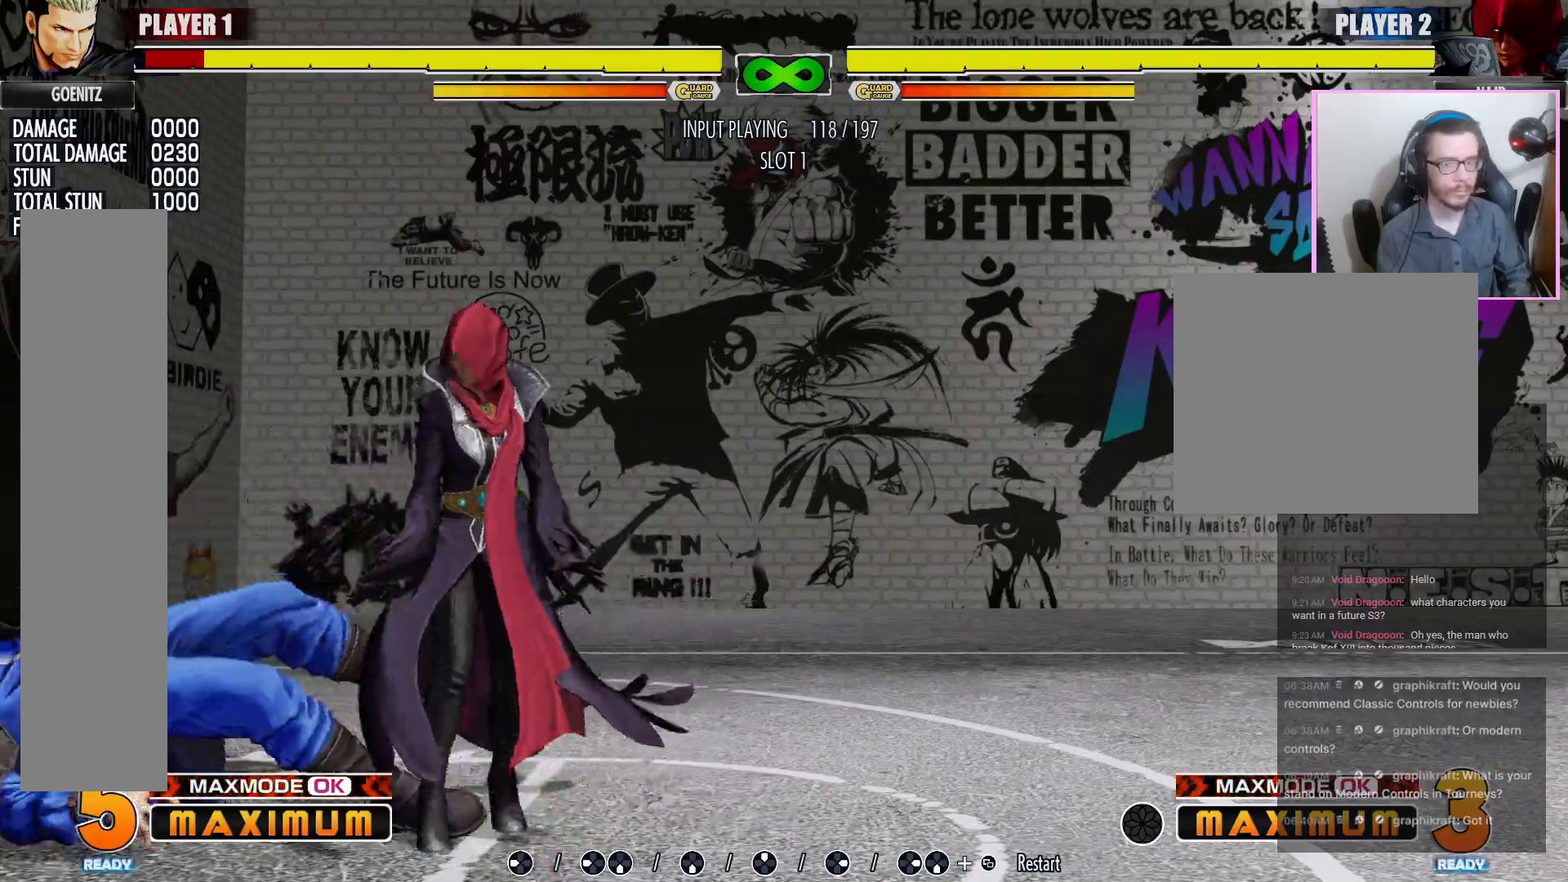
{"dt_ms": 500, "buttons": ["DPAD_LEFT"], "events": []}
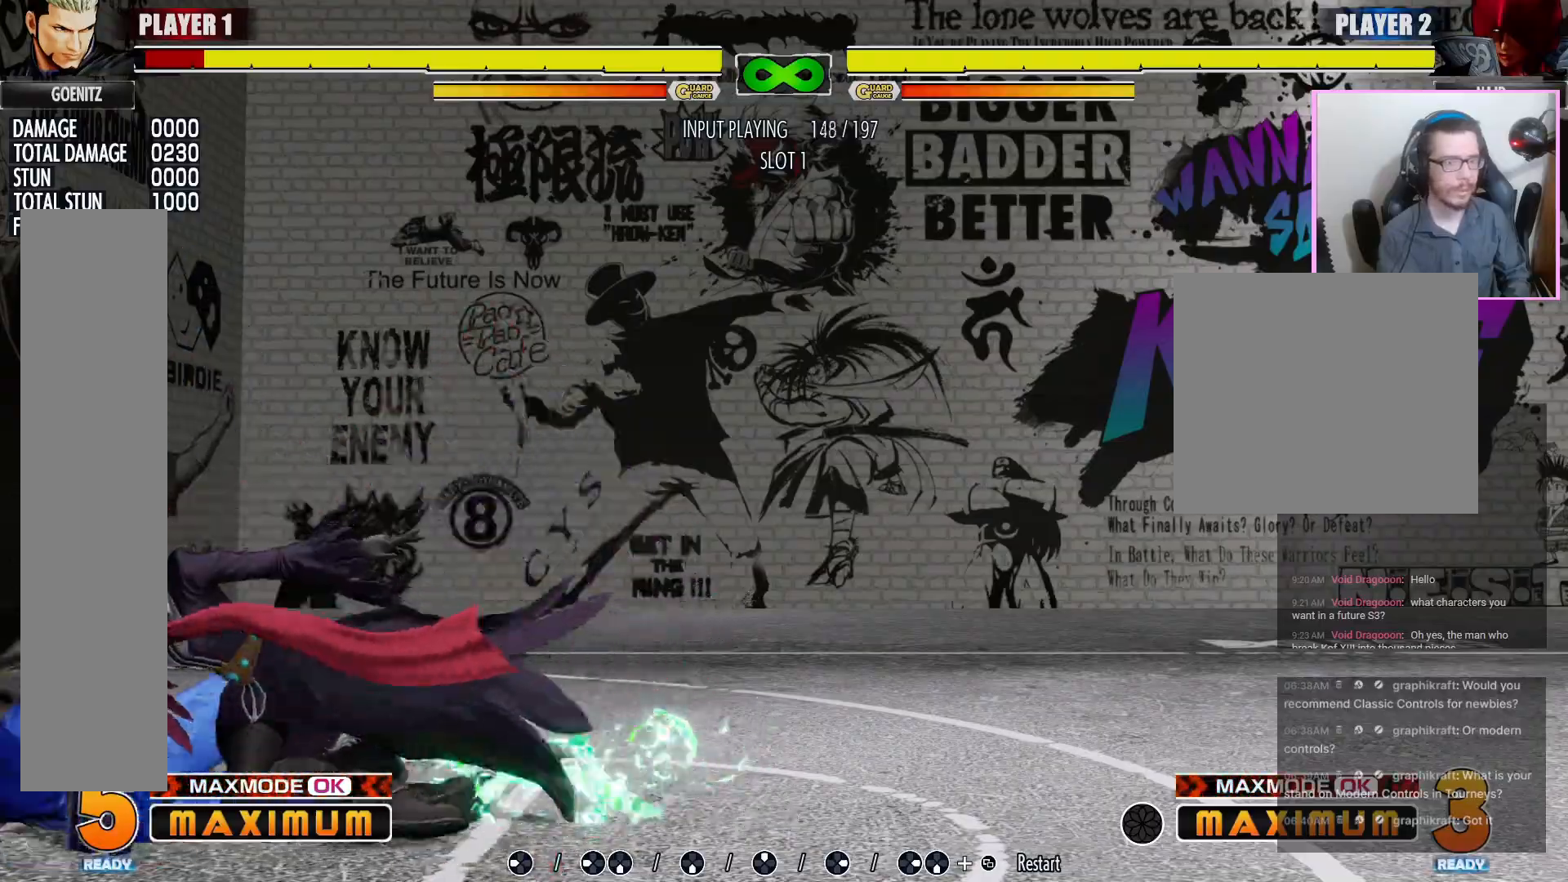
{"dt_ms": 500, "buttons": [], "events": [[367, "DPAD_LEFT", "up"]]}
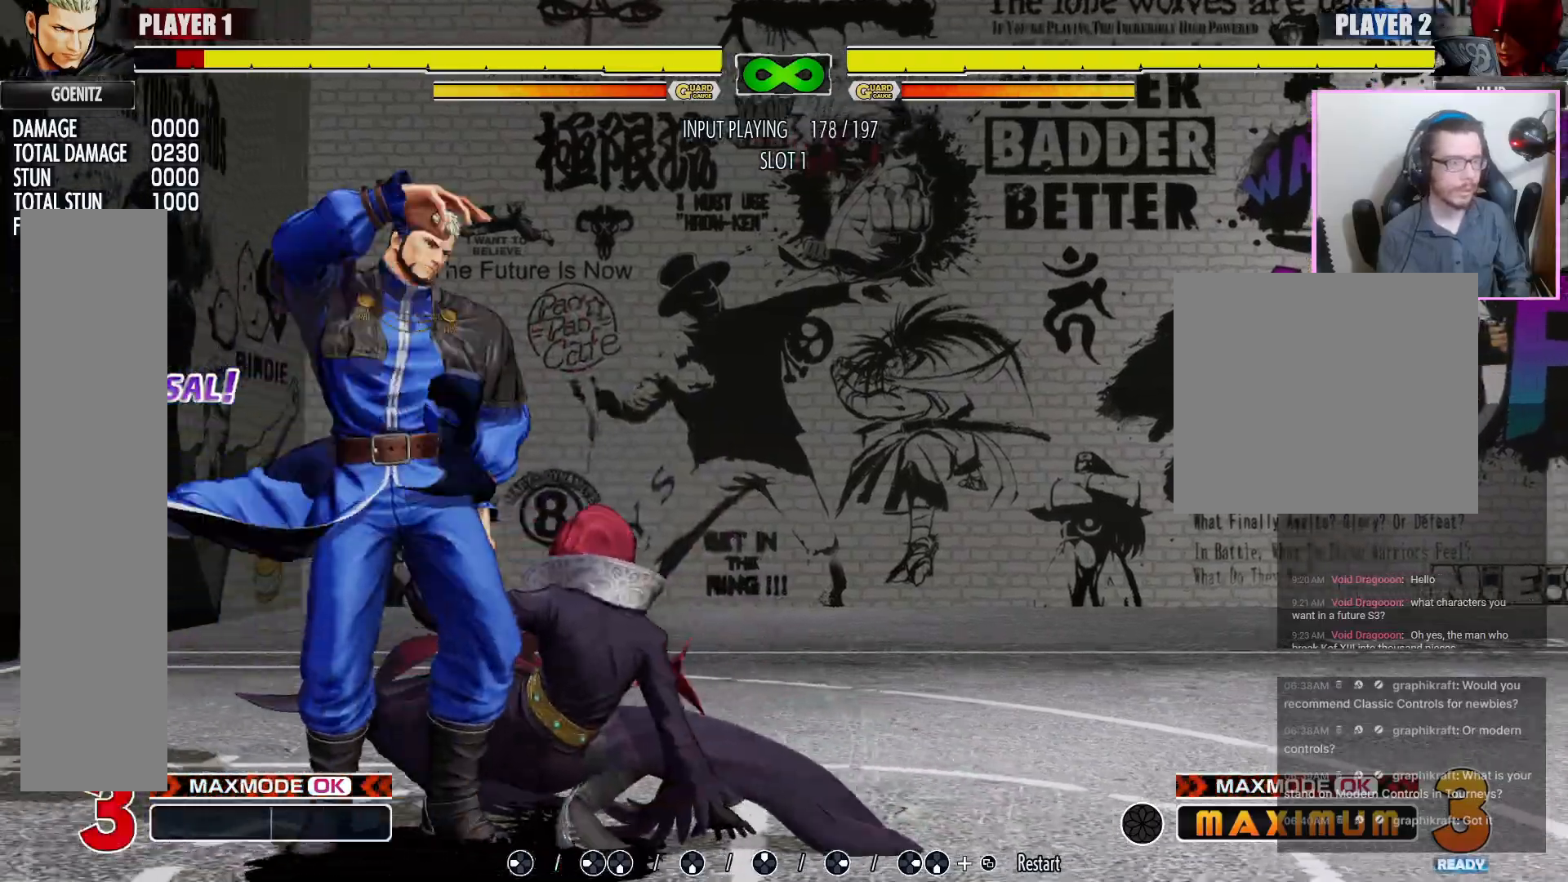
{"dt_ms": 500, "buttons": []}
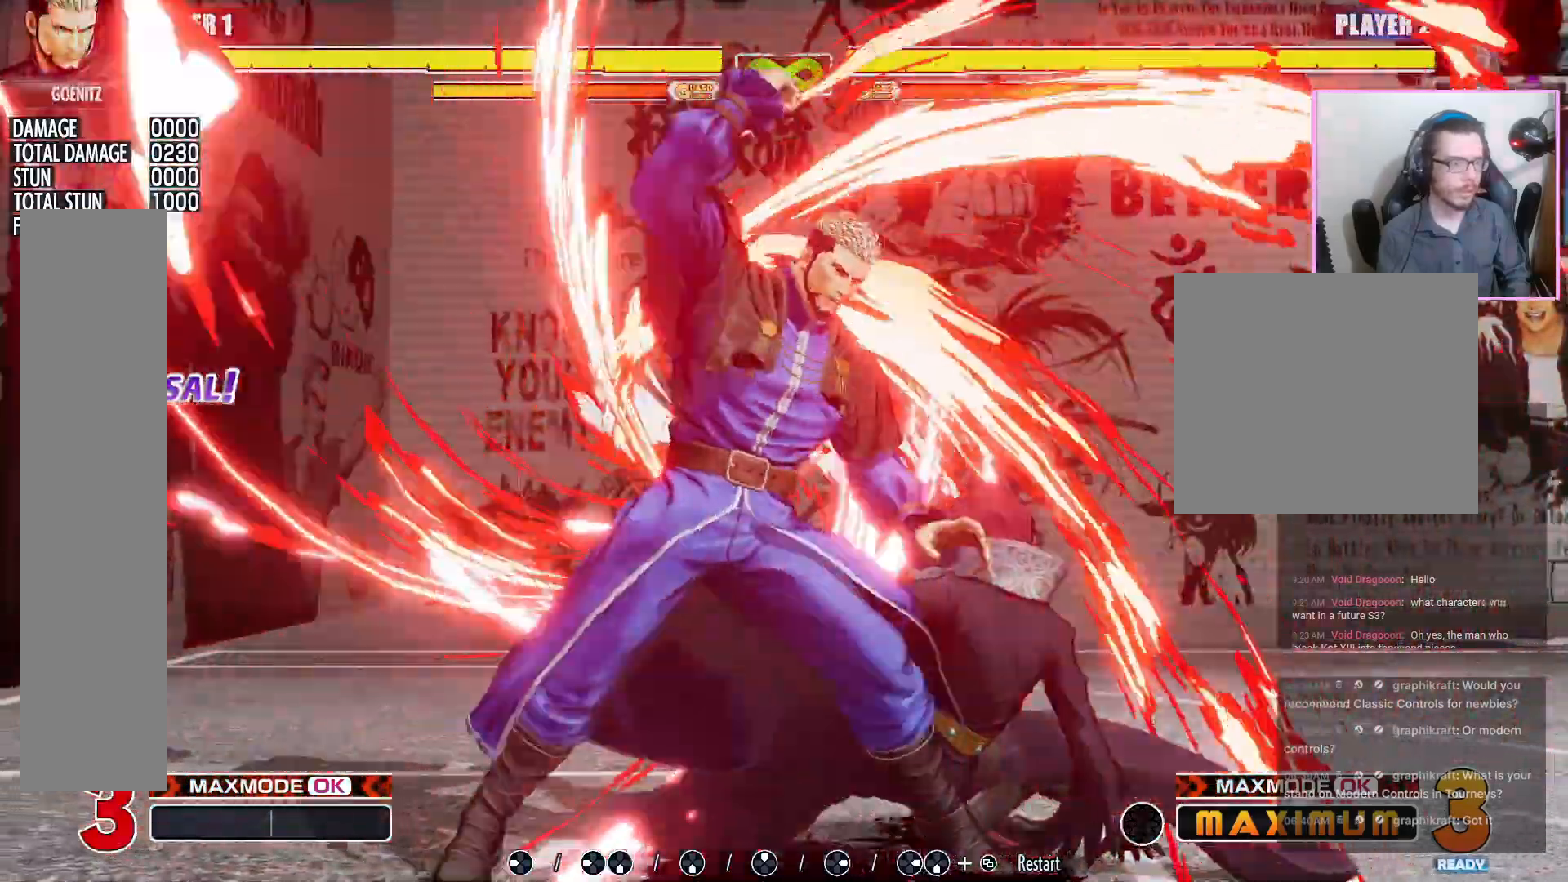
{"dt_ms": 500, "buttons": []}
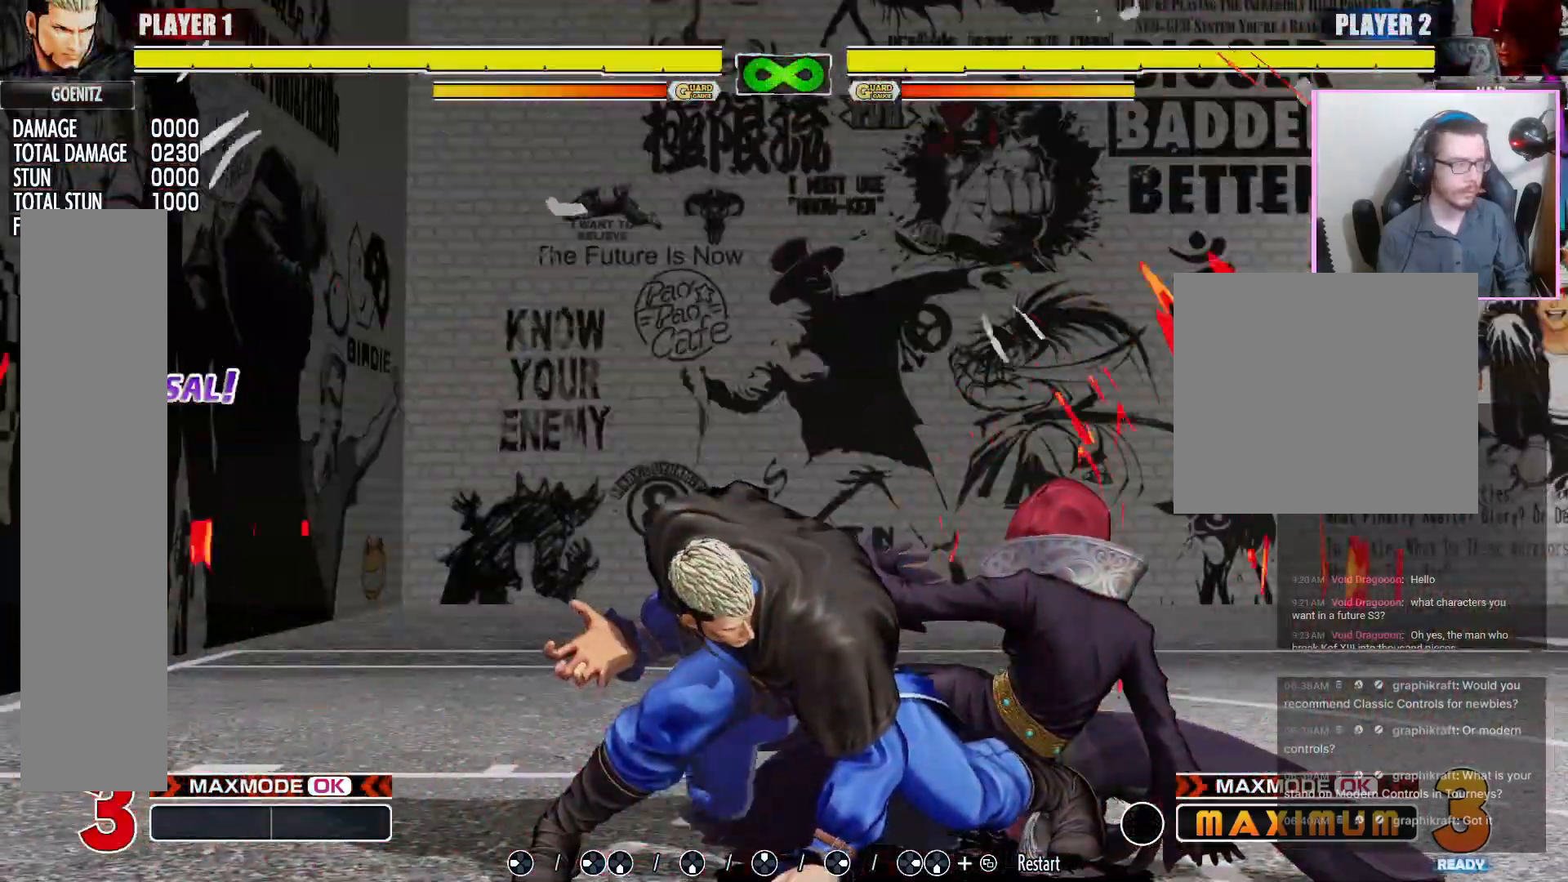
{"dt_ms": 1000, "buttons": []}
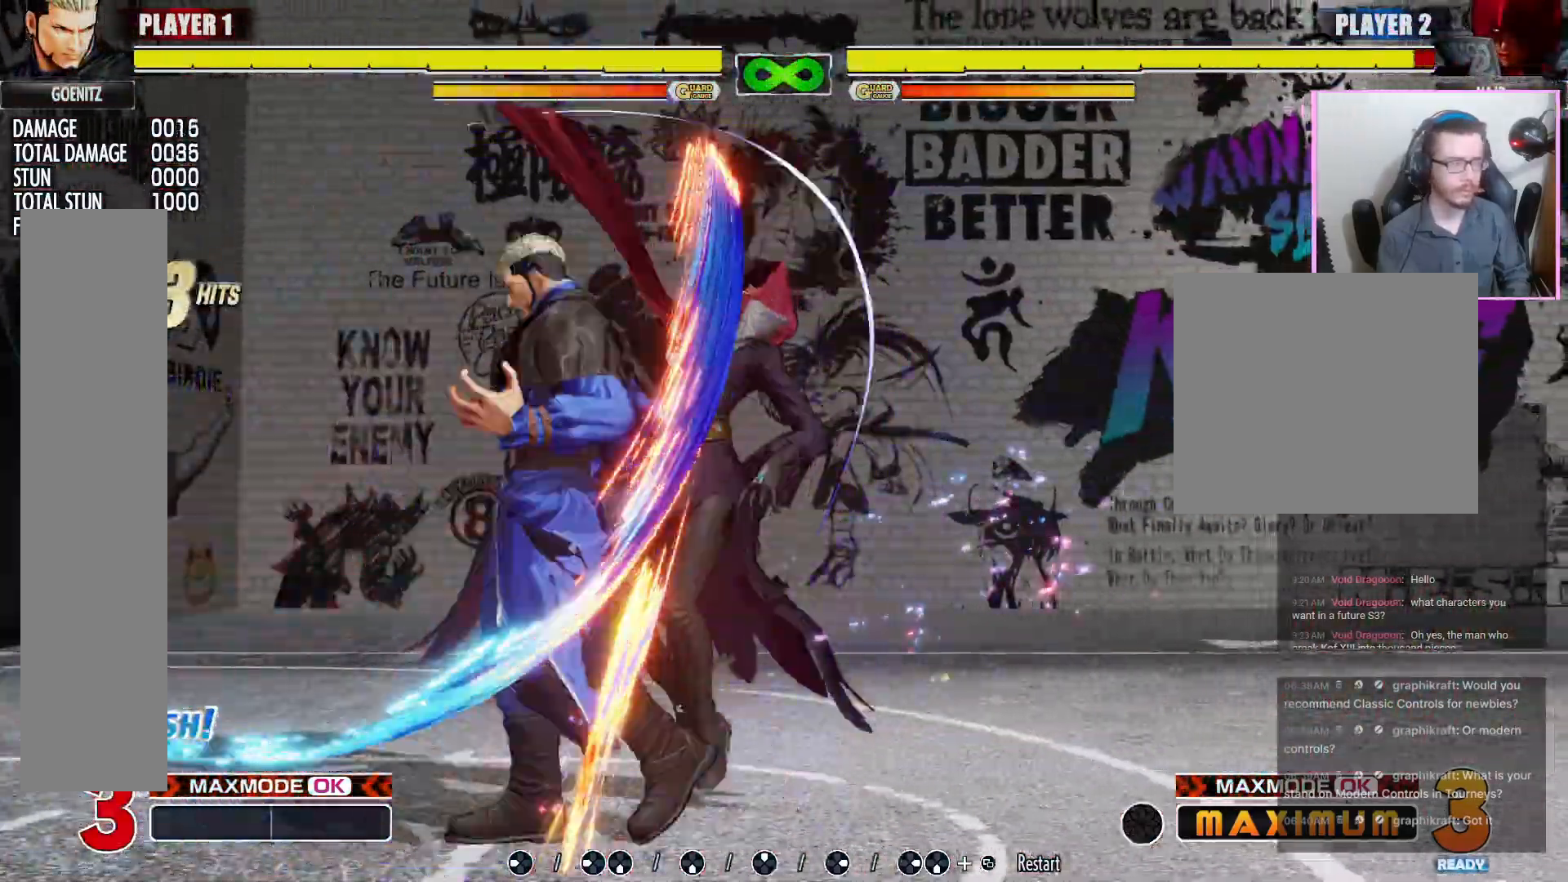
{"dt_ms": 500, "buttons": []}
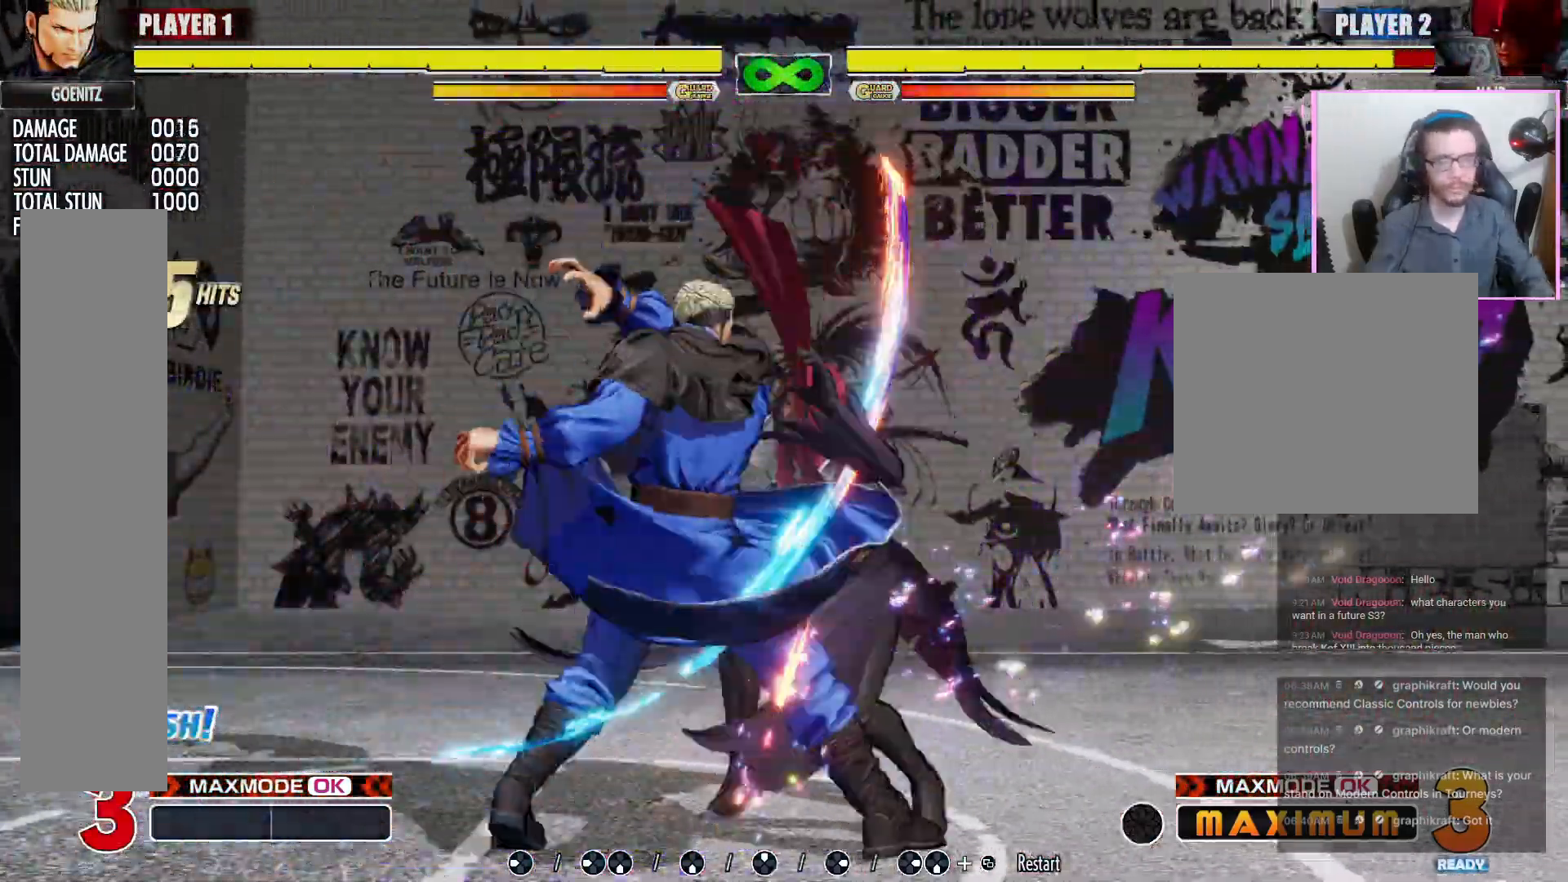
{"dt_ms": 1000, "buttons": []}
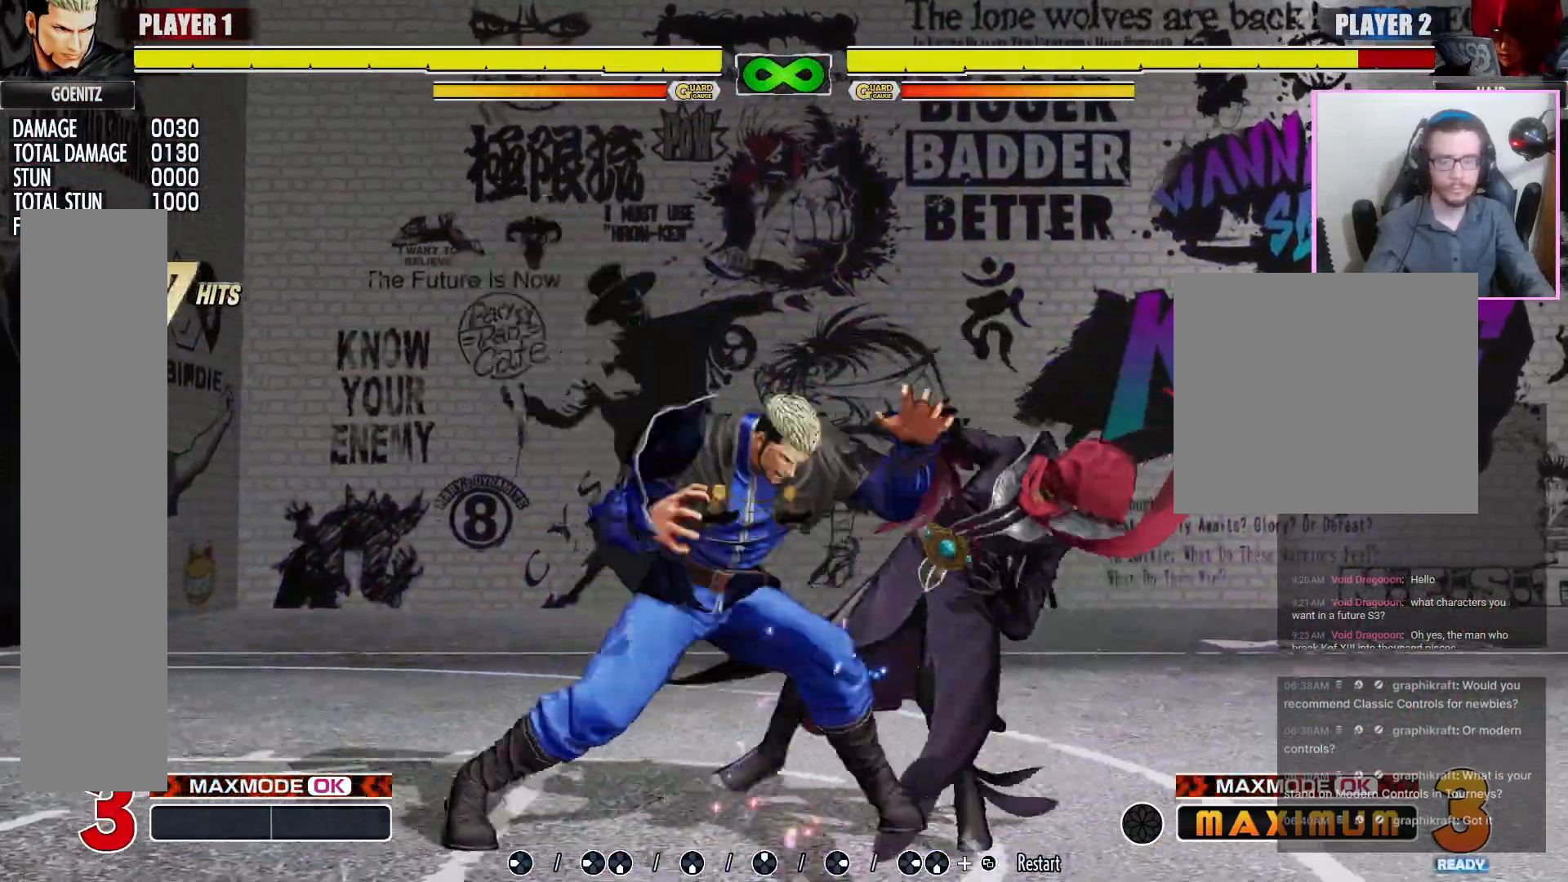
{"dt_ms": 500, "buttons": ["DPAD_LEFT"], "events": [[283, "DPAD_LEFT", "down"]]}
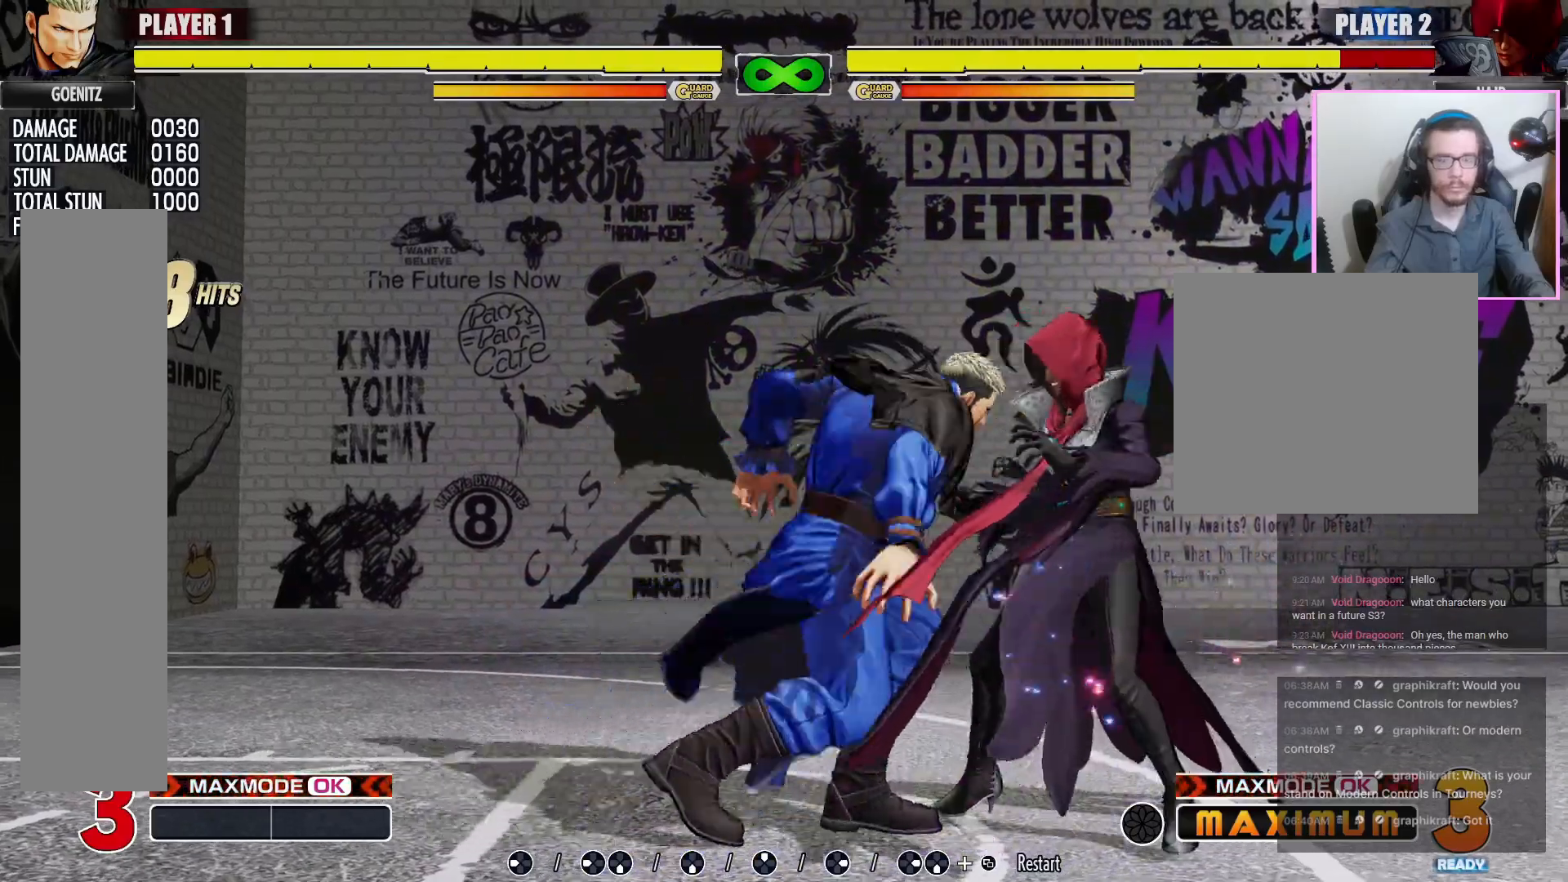
{"dt_ms": 500, "buttons": [], "events": [[367, "DPAD_LEFT", "up"], [450, "DPAD_LEFT", "down"], [500, "DPAD_LEFT", "up"]]}